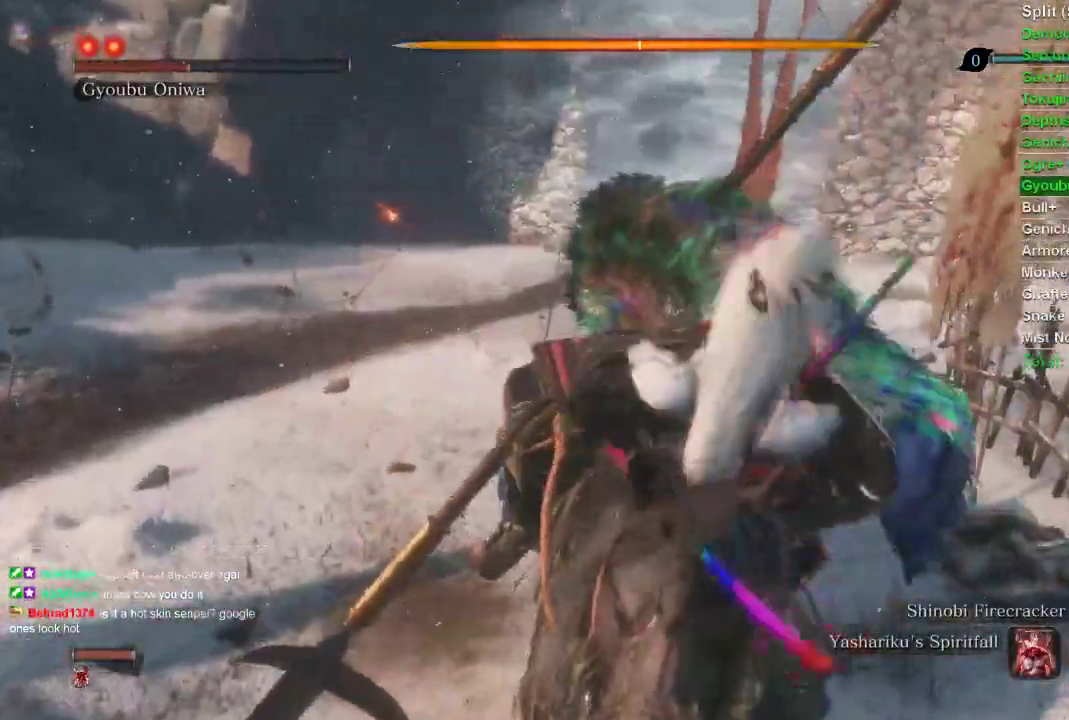
Gameplay with a controller (PlayStation layout); each line is a JSON object with the inputs held at the frame after it. "events" lists button and stick changes between this image and that frame as [ms after this image, input, new state], when the widget could be followed in between.
{"buttons": [], "left_stick": "center", "right_stick": "right", "events": [[67, "right_stick", "right"]]}
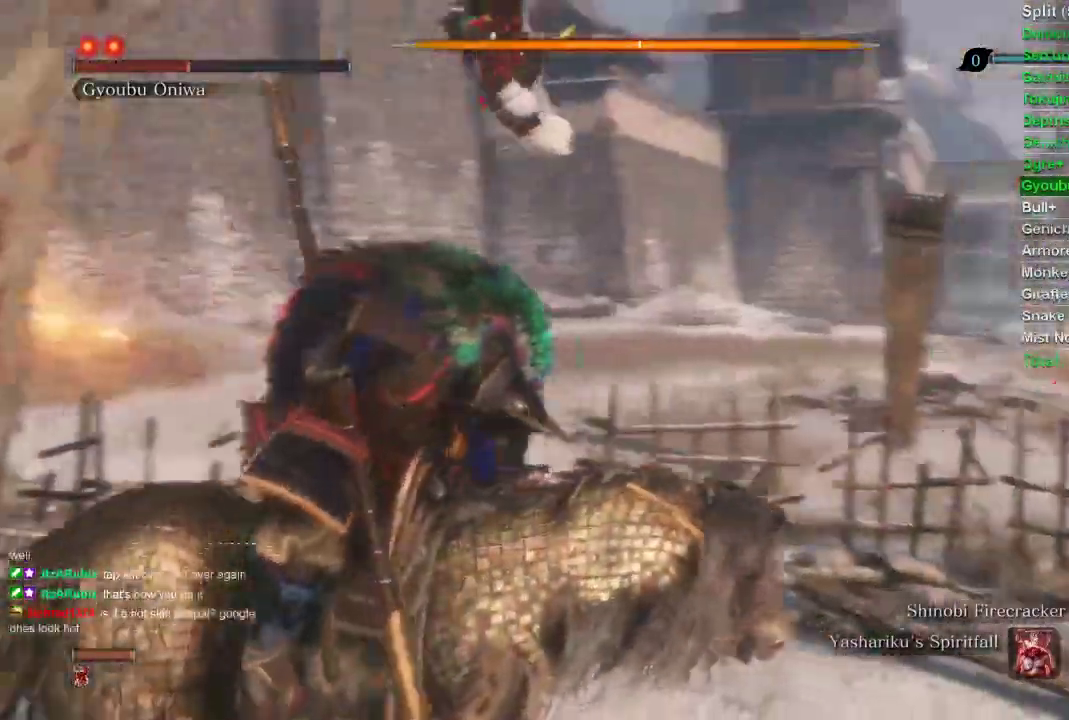
{"buttons": [], "left_stick": "center", "right_stick": "center", "events": [[383, "right_stick", "center"]]}
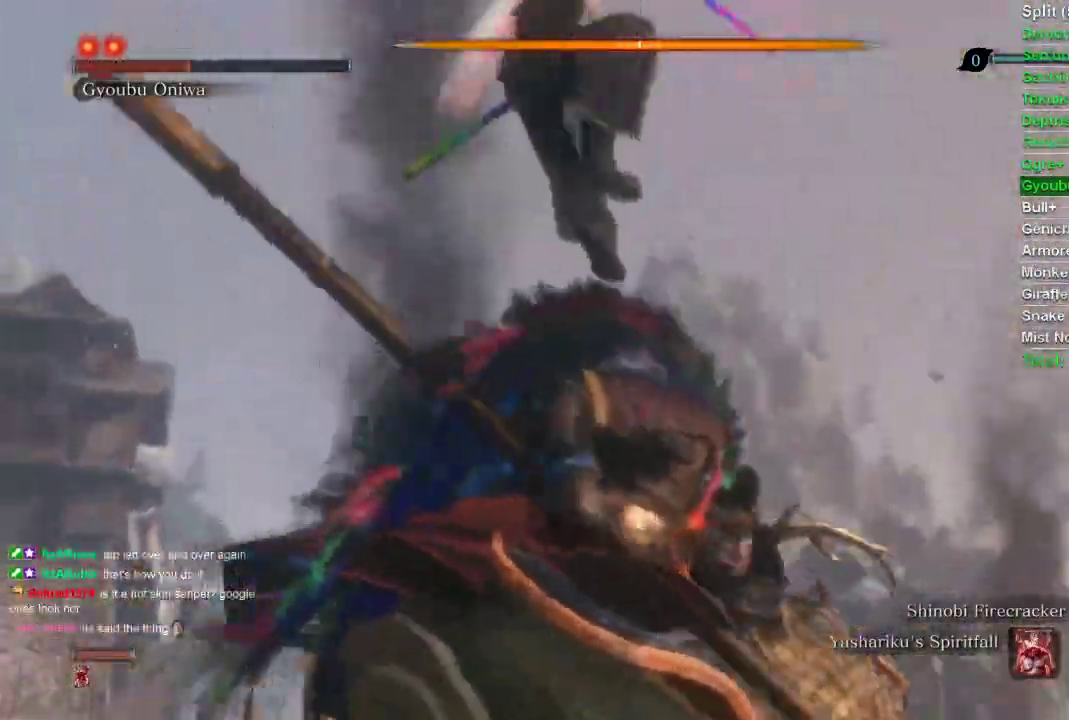
{"buttons": [], "left_stick": "center", "right_stick": "center", "events": []}
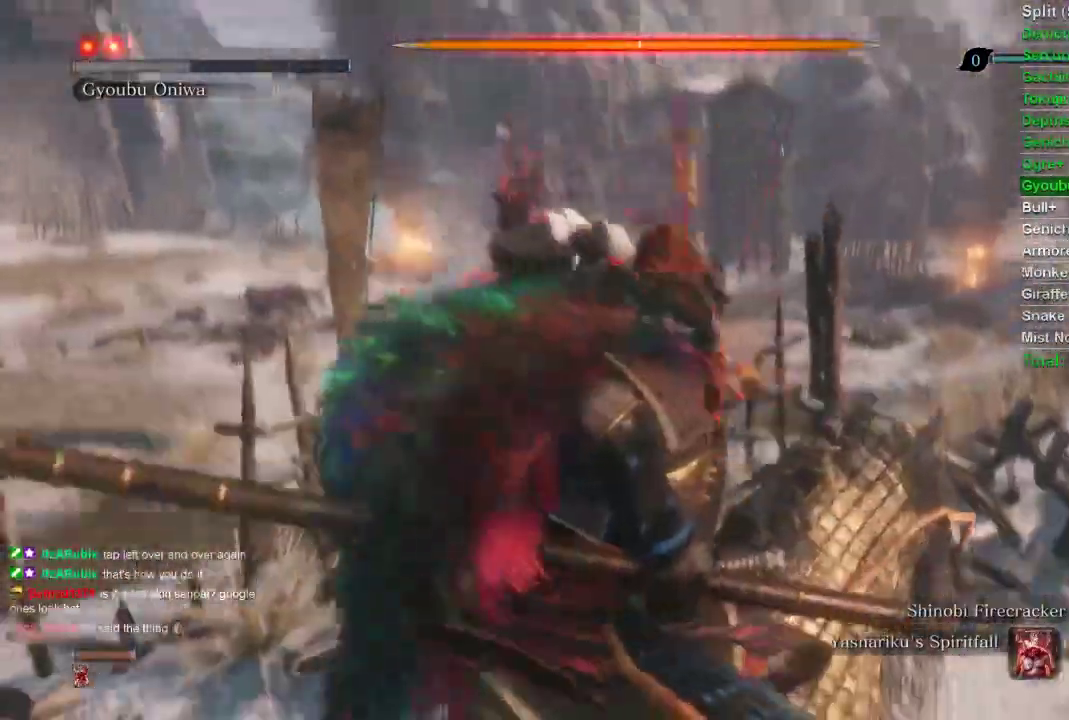
{"buttons": [], "left_stick": "center", "right_stick": "center", "events": []}
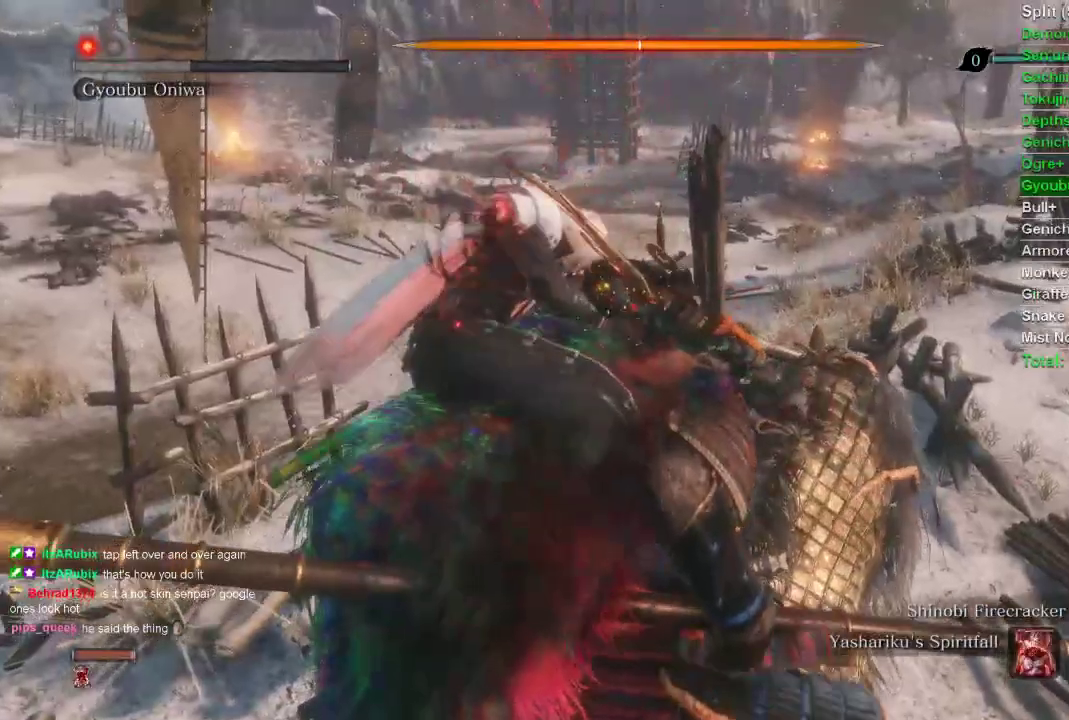
{"buttons": [], "left_stick": "center", "right_stick": "center", "events": []}
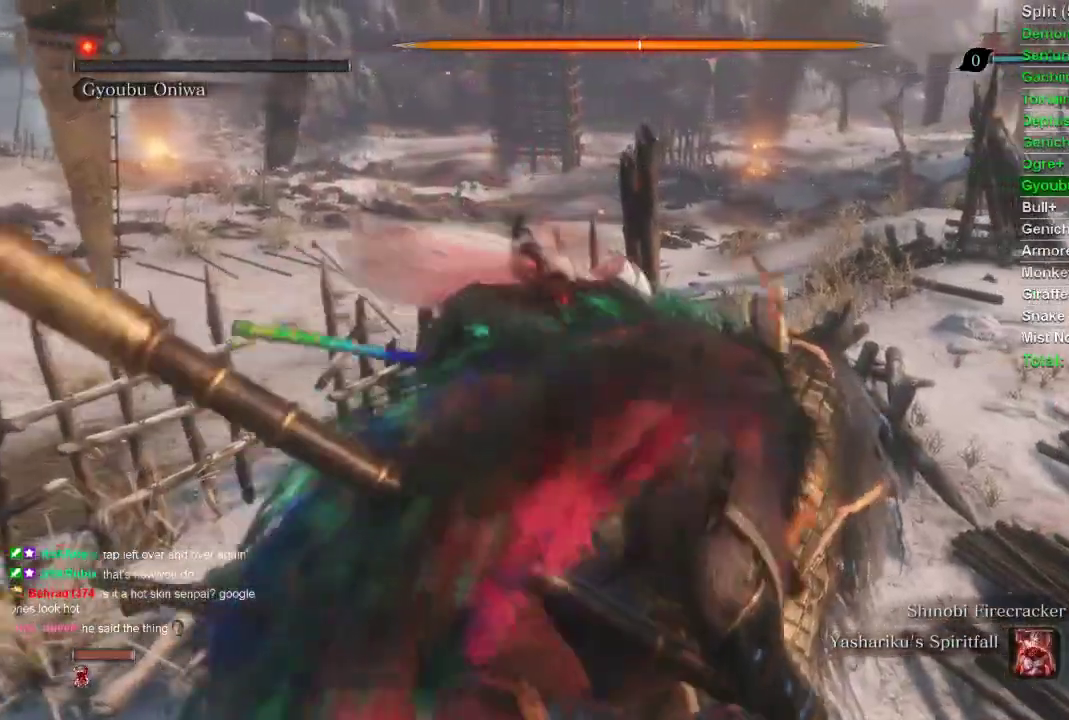
{"buttons": [], "left_stick": "center", "right_stick": "center", "events": []}
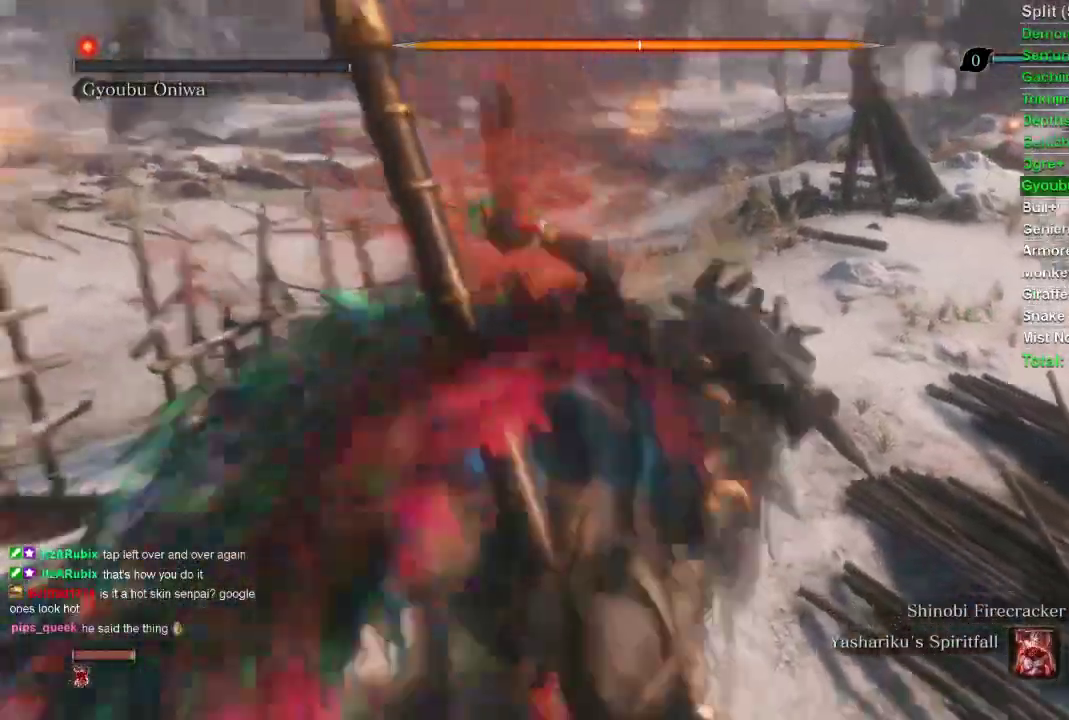
{"buttons": ["DPAD_UP"], "left_stick": "center", "right_stick": "center", "events": [[317, "right_stick", "right"], [367, "right_stick", "center"], [450, "DPAD_UP", "down"]]}
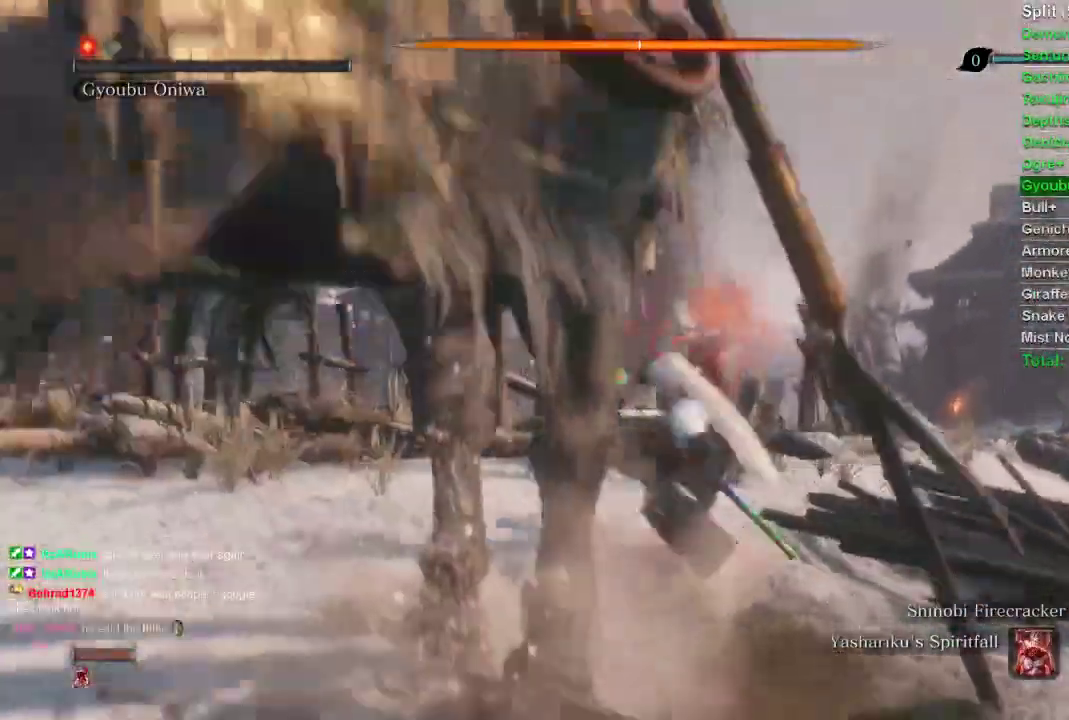
{"buttons": ["DPAD_UP"], "left_stick": "center", "right_stick": "center", "events": [[17, "DPAD_UP", "up"], [100, "DPAD_UP", "down"], [183, "DPAD_UP", "up"], [267, "DPAD_UP", "down"], [350, "DPAD_UP", "up"], [417, "DPAD_UP", "down"]]}
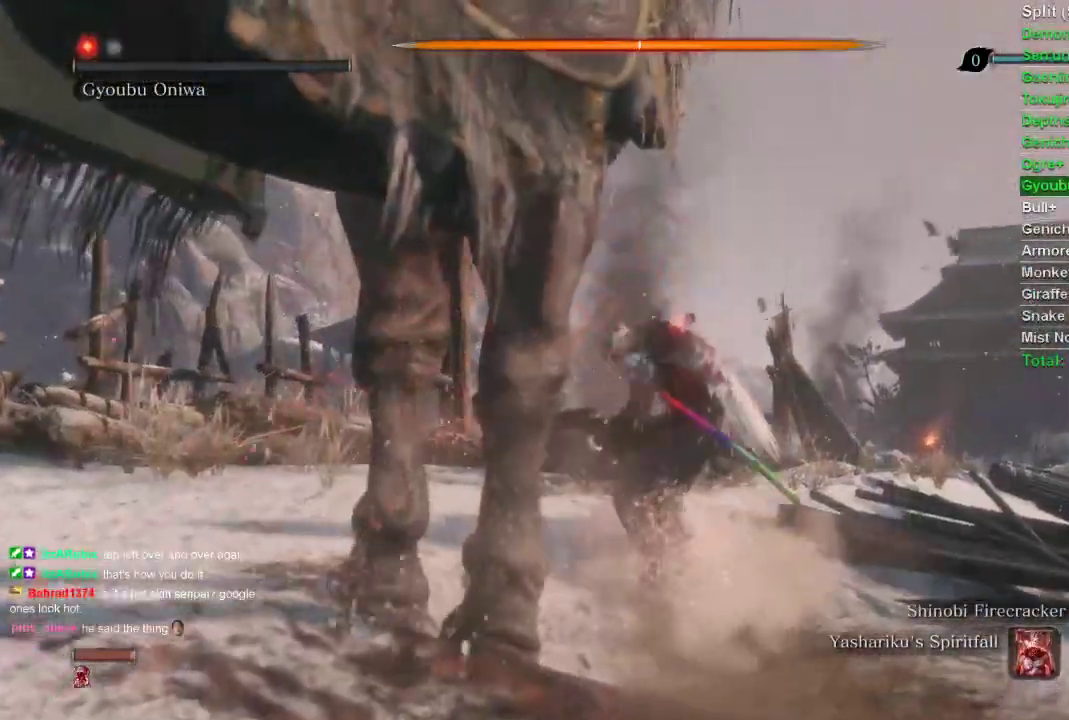
{"buttons": [], "left_stick": "center", "right_stick": "center", "events": [[83, "DPAD_UP", "up"], [150, "DPAD_UP", "down"], [250, "DPAD_UP", "up"], [283, "DPAD_UP", "down"], [333, "DPAD_UP", "up"], [400, "DPAD_UP", "down"], [500, "DPAD_UP", "up"]]}
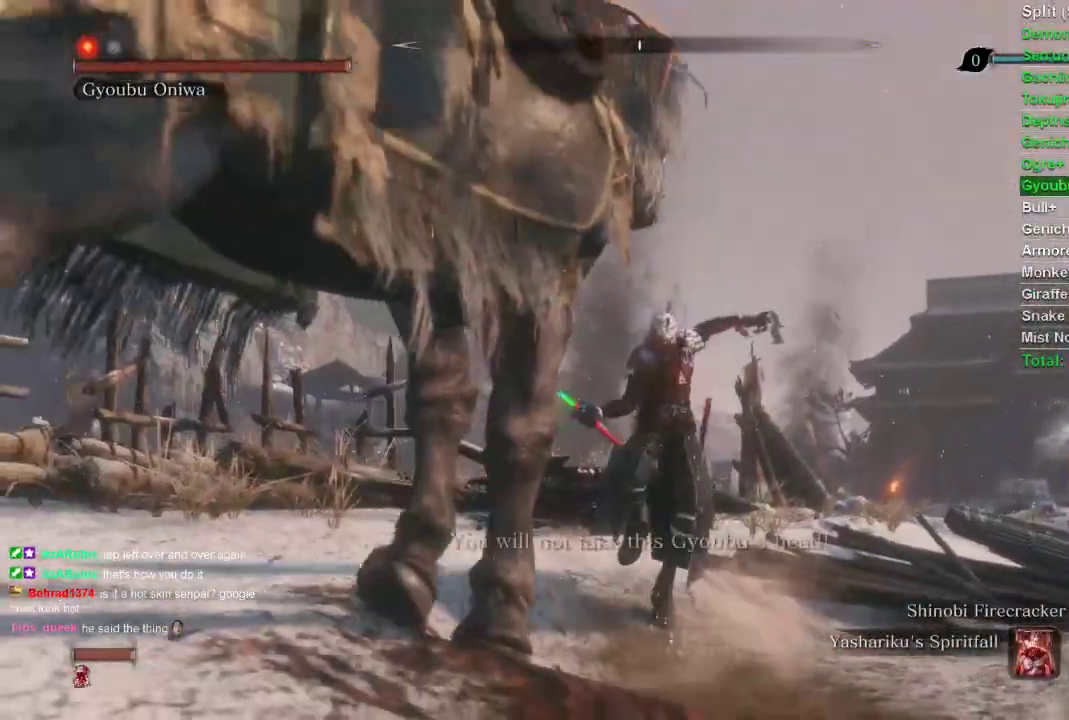
{"buttons": [], "left_stick": "center", "right_stick": "up", "events": [[133, "right_stick", "up"]]}
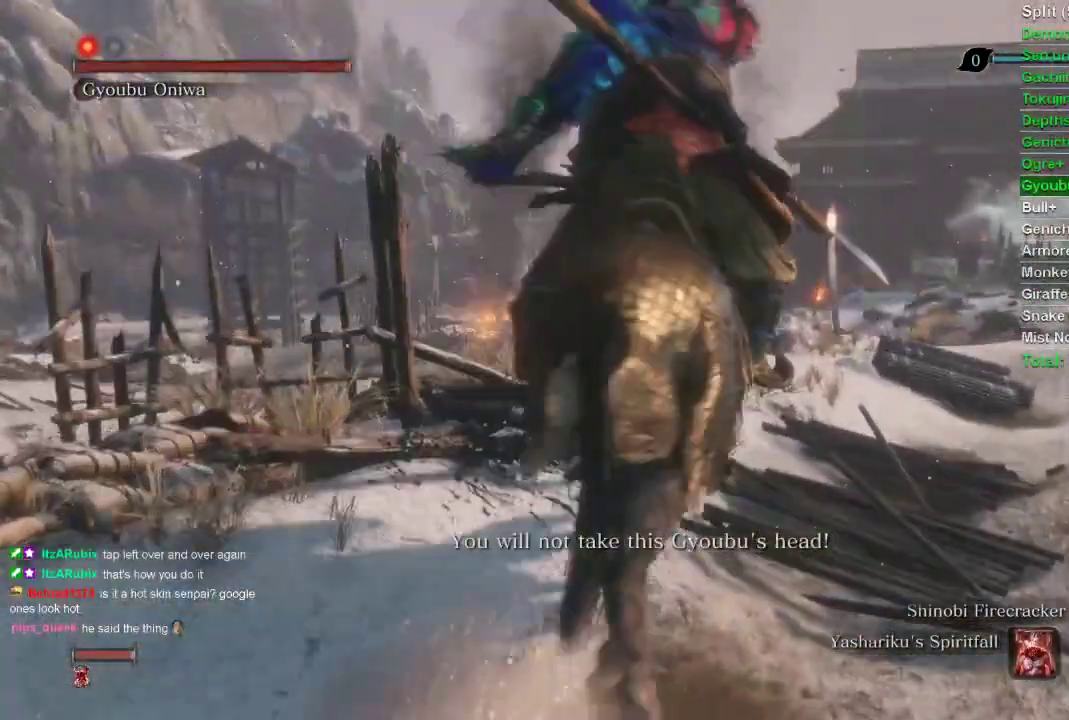
{"buttons": [], "left_stick": "left", "right_stick": "center", "events": [[233, "right_stick", "center"], [250, "left_stick", "left"]]}
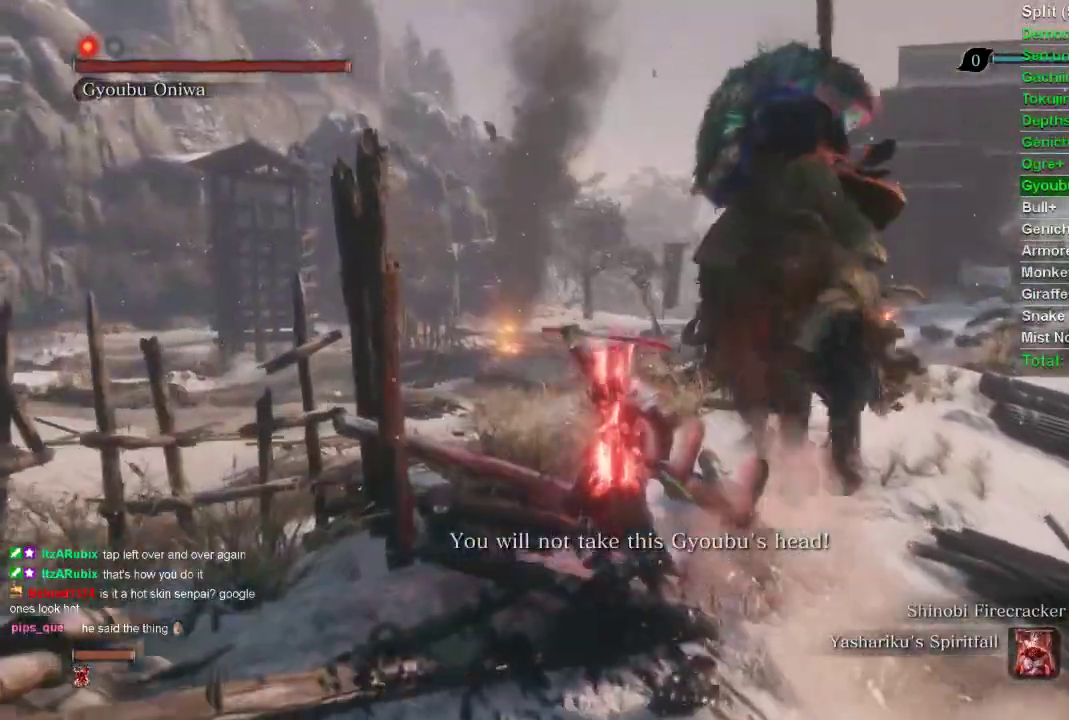
{"buttons": [], "left_stick": "left", "right_stick": "center", "events": []}
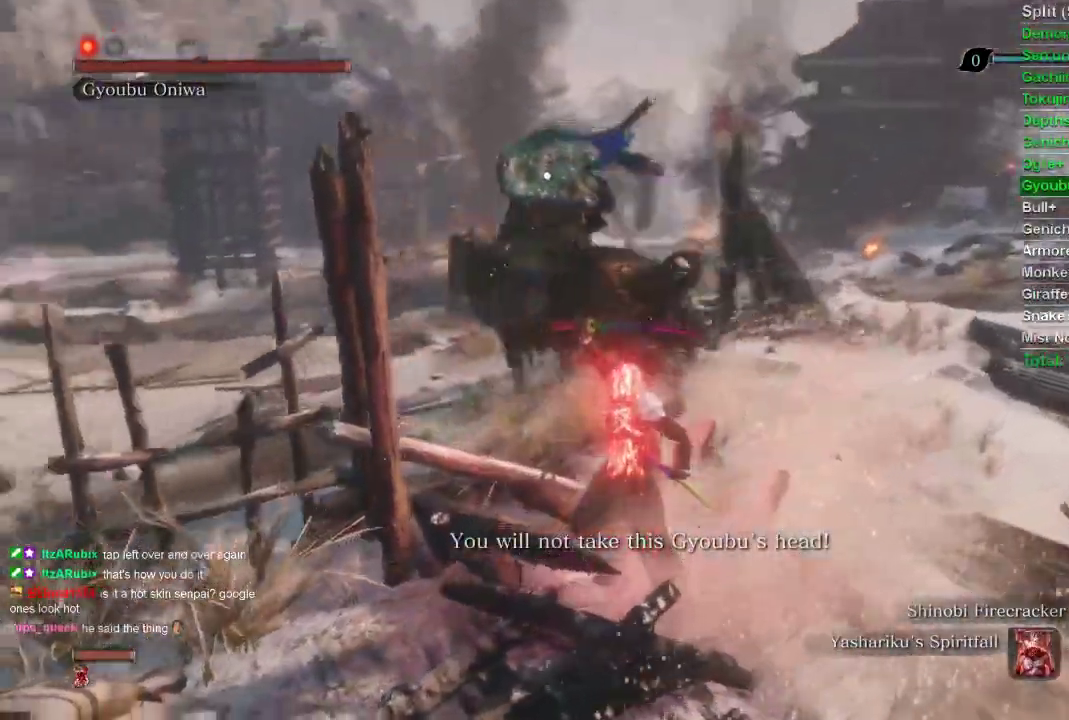
{"buttons": ["R3"], "left_stick": "center", "right_stick": "center", "events": [[117, "R3", "down"], [117, "left_stick", "center"]]}
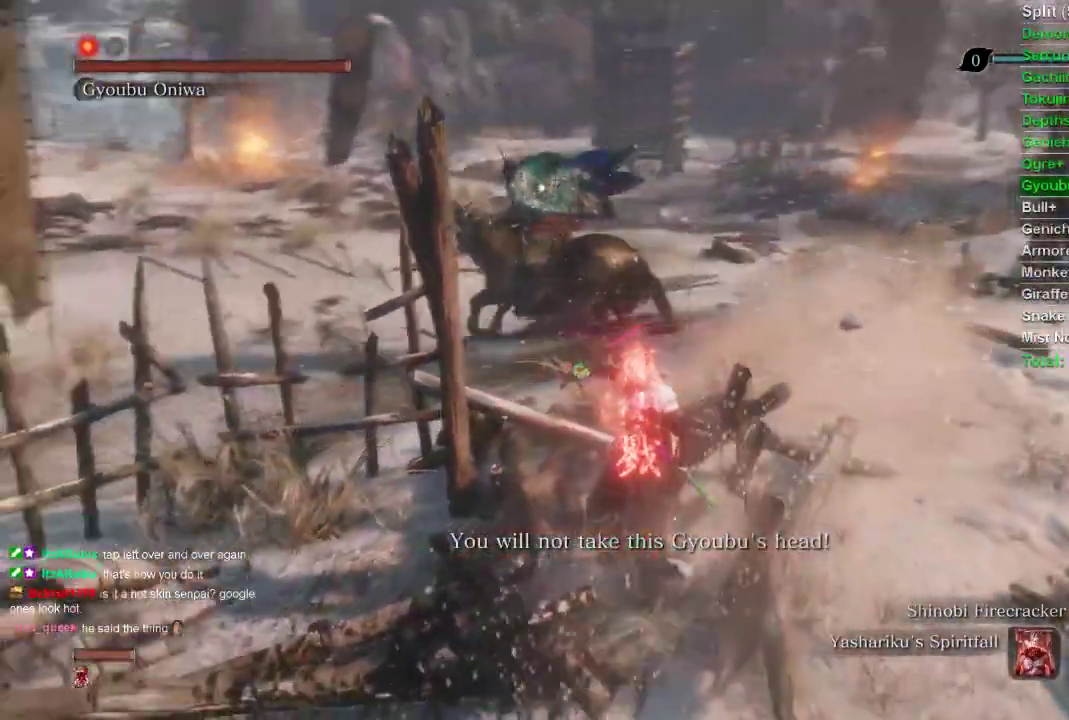
{"buttons": [], "left_stick": "center", "right_stick": "center", "events": [[467, "R3", "up"]]}
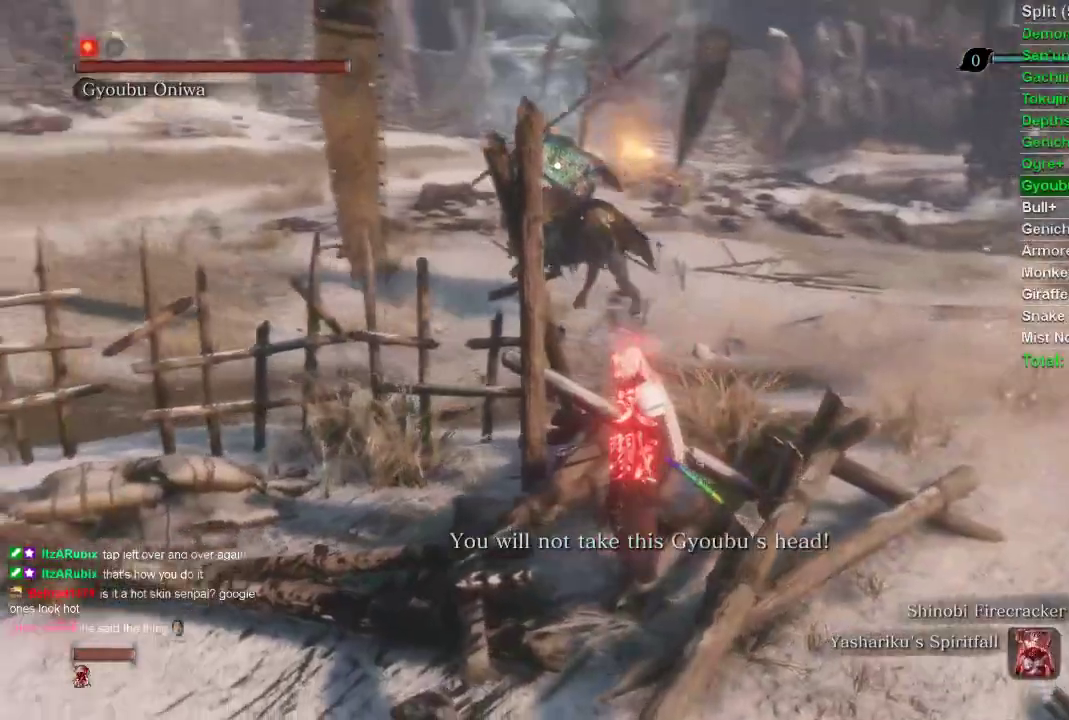
{"buttons": [], "left_stick": "center", "right_stick": "center", "events": [[217, "CROSS", "down"], [267, "CROSS", "up"]]}
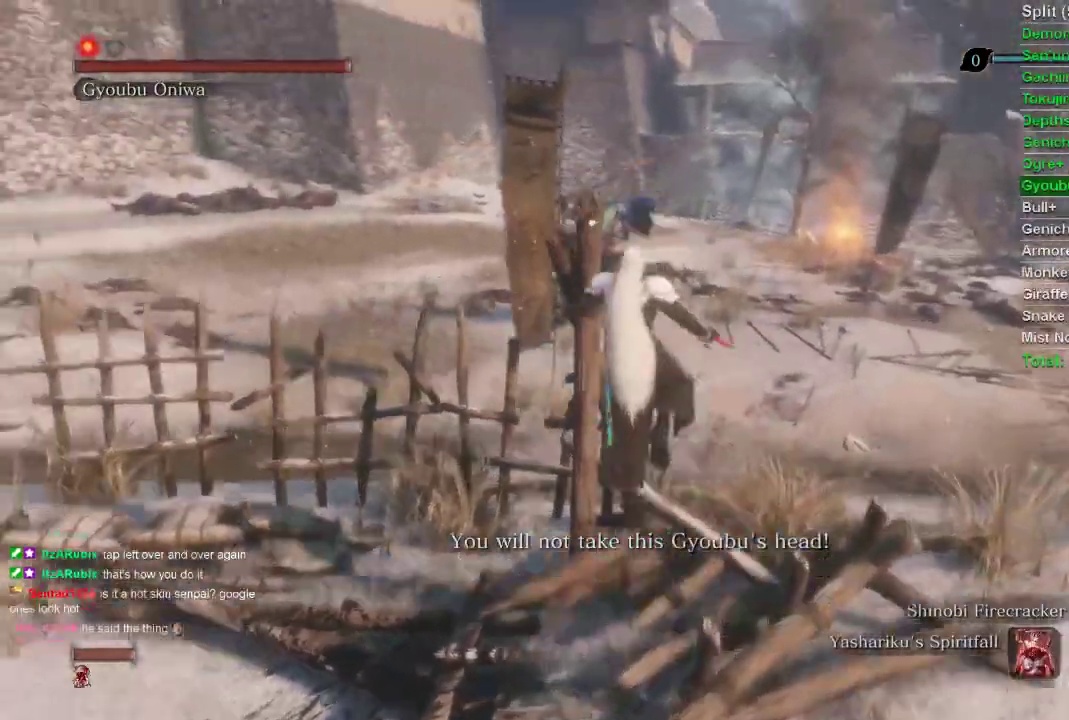
{"buttons": [], "left_stick": "center", "right_stick": "center", "events": [[33, "L2", "down"], [150, "L2", "up"], [183, "L2", "down"], [300, "L2", "up"]]}
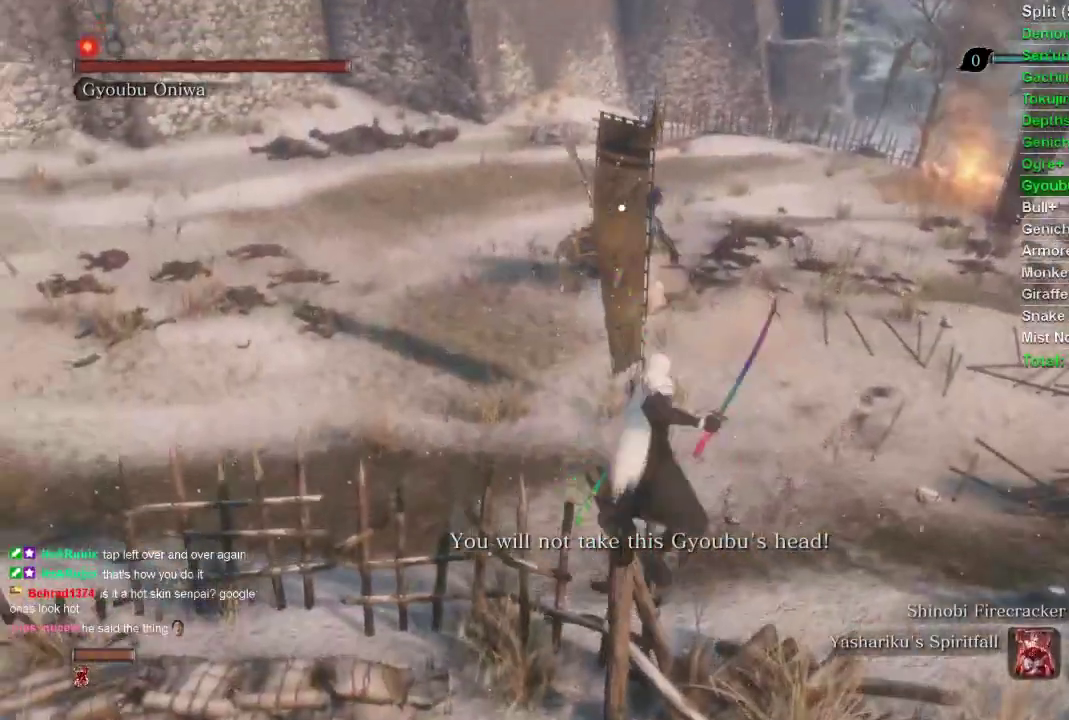
{"buttons": [], "left_stick": "center", "right_stick": "center", "events": [[350, "R1", "down"], [483, "R1", "up"]]}
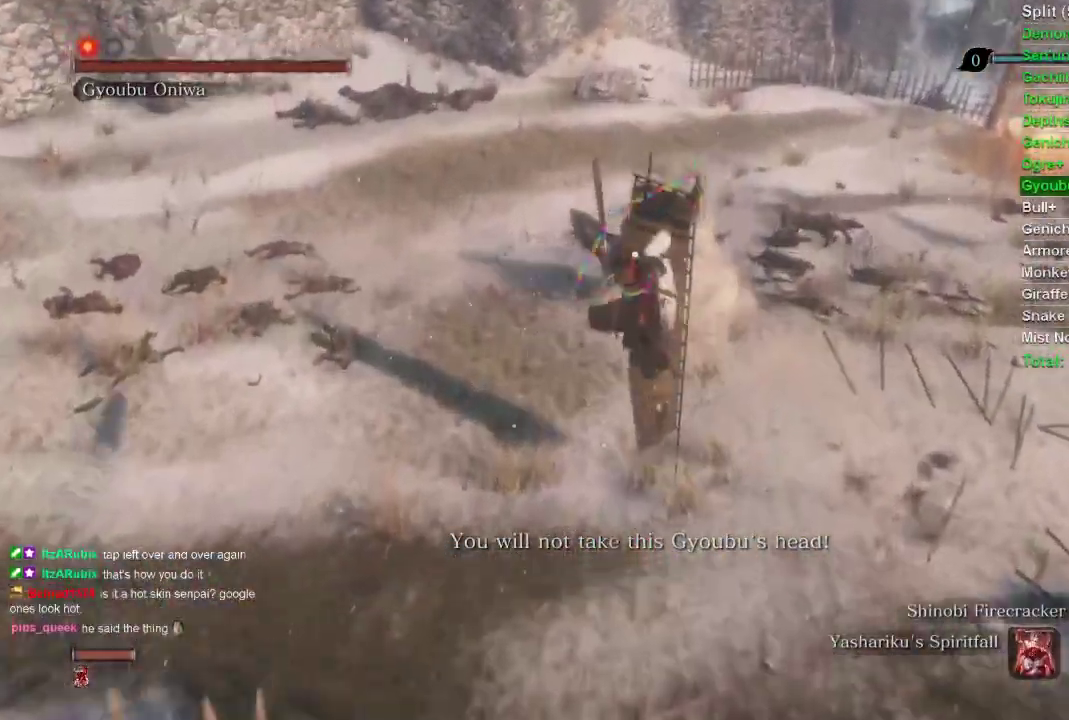
{"buttons": ["R1"], "left_stick": "center", "right_stick": "center", "events": [[67, "R1", "down"], [167, "R1", "up"], [250, "R1", "down"], [383, "R1", "up"], [450, "R1", "down"]]}
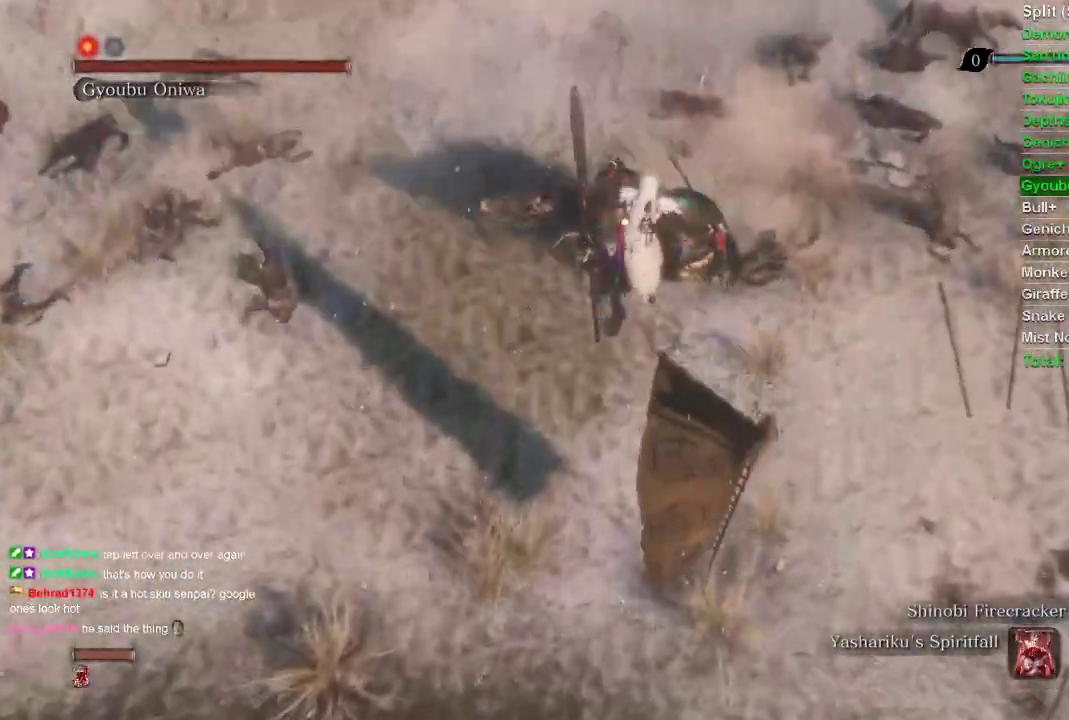
{"buttons": [], "left_stick": "center", "right_stick": "center", "events": [[50, "R1", "up"], [133, "R1", "down"], [233, "R1", "up"], [317, "R1", "down"], [433, "R1", "up"]]}
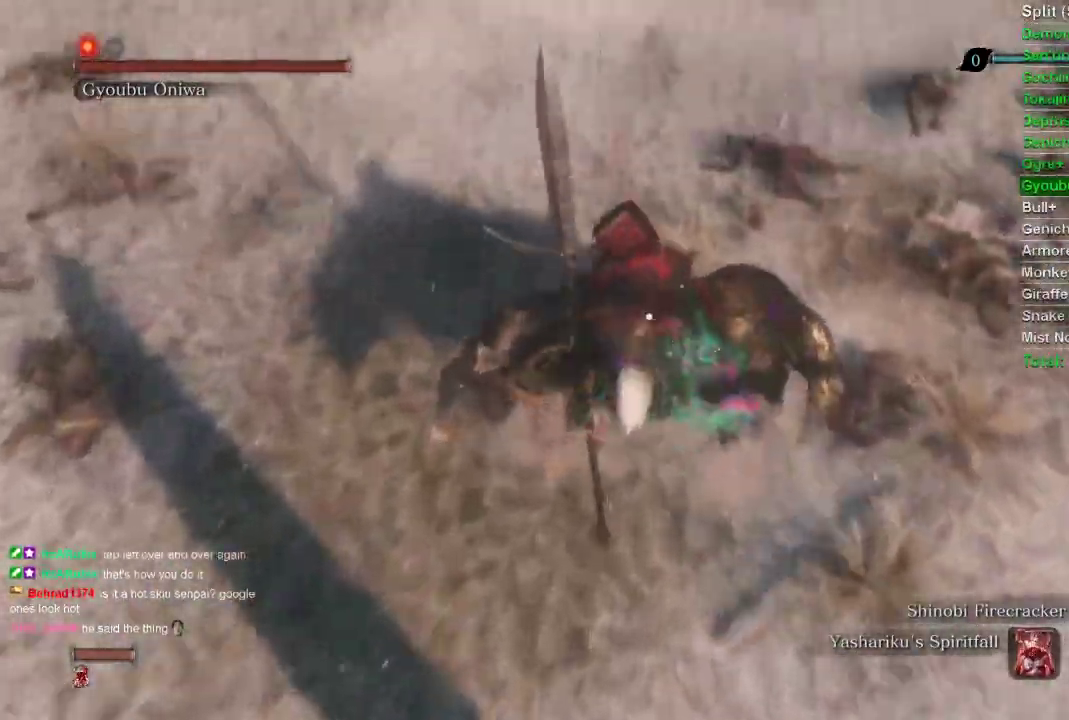
{"buttons": [], "left_stick": "center", "right_stick": "center", "events": [[17, "R1", "down"], [117, "R1", "up"], [217, "R1", "down"], [317, "R1", "up"]]}
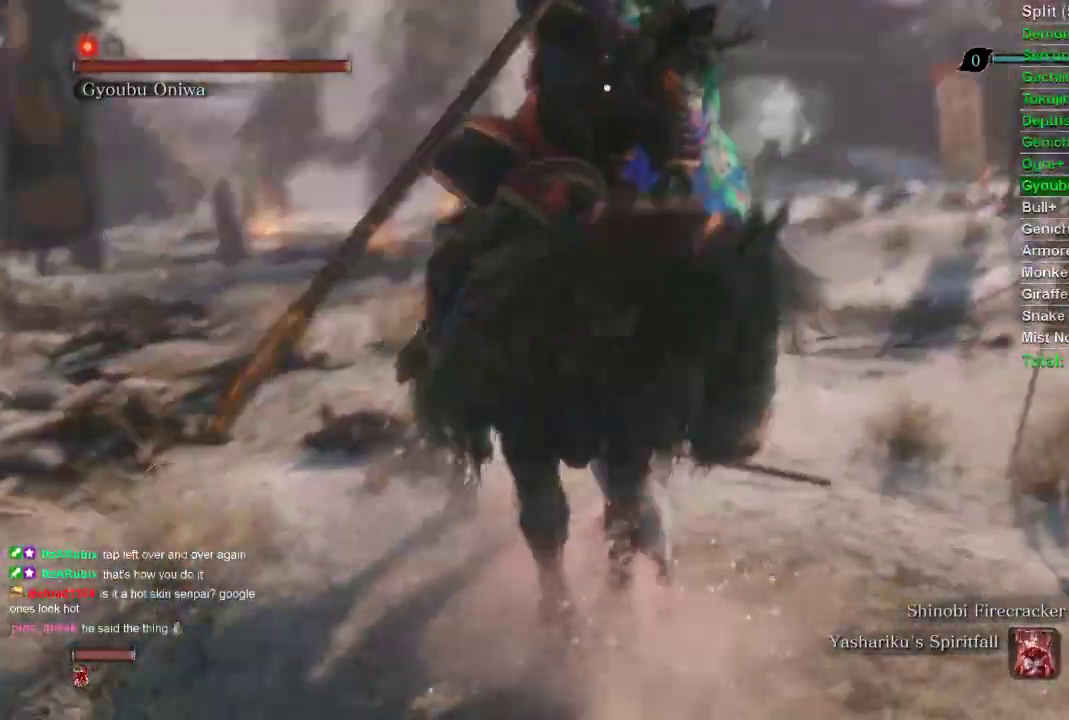
{"buttons": ["R1"], "left_stick": "left", "right_stick": "center", "events": [[333, "R1", "down"], [383, "R1", "up"], [417, "left_stick", "left"], [450, "R1", "down"]]}
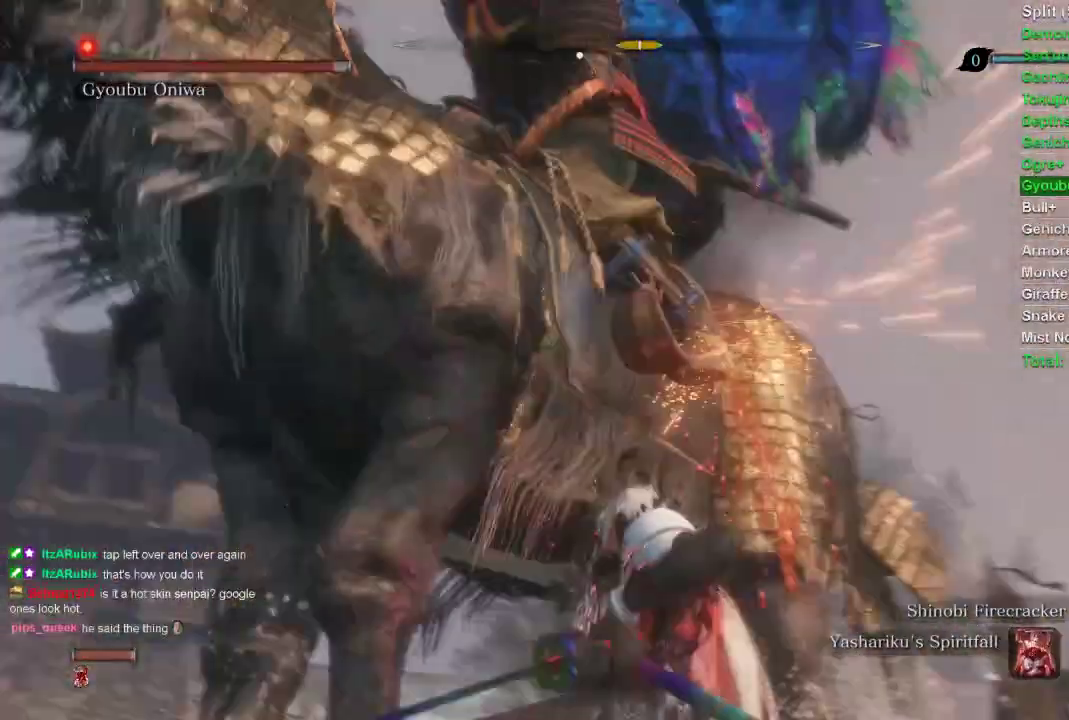
{"buttons": [], "left_stick": "center", "right_stick": "center", "events": [[83, "R1", "up"], [400, "left_stick", "center"]]}
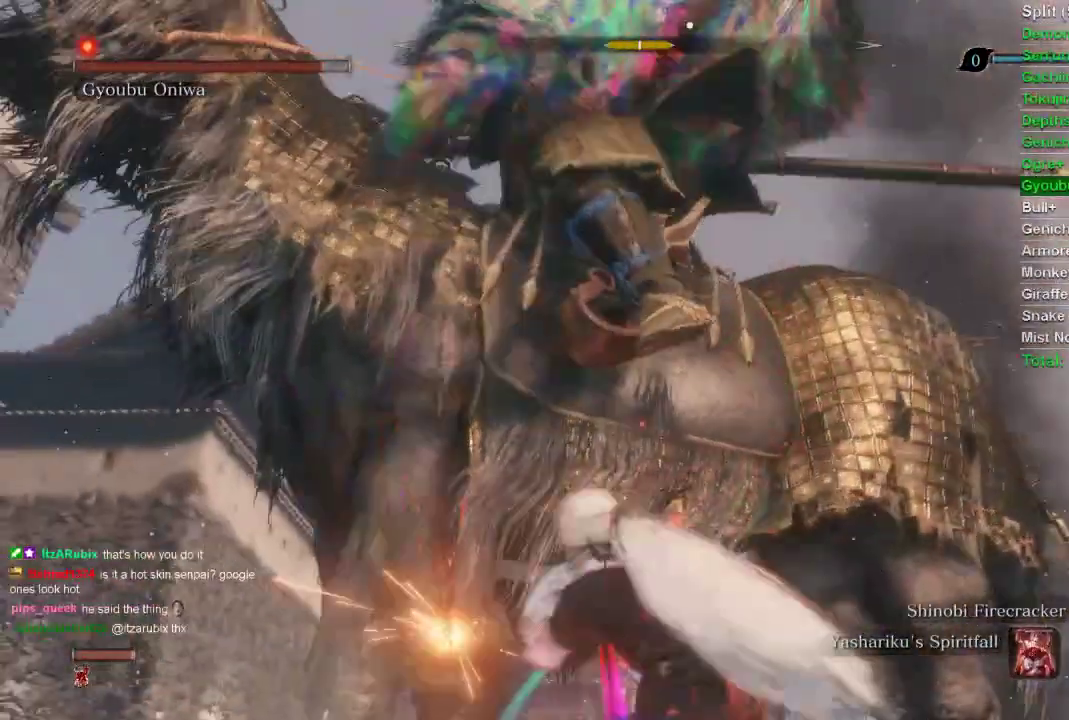
{"buttons": ["L1"], "left_stick": "center", "right_stick": "center", "events": [[300, "L1", "down"]]}
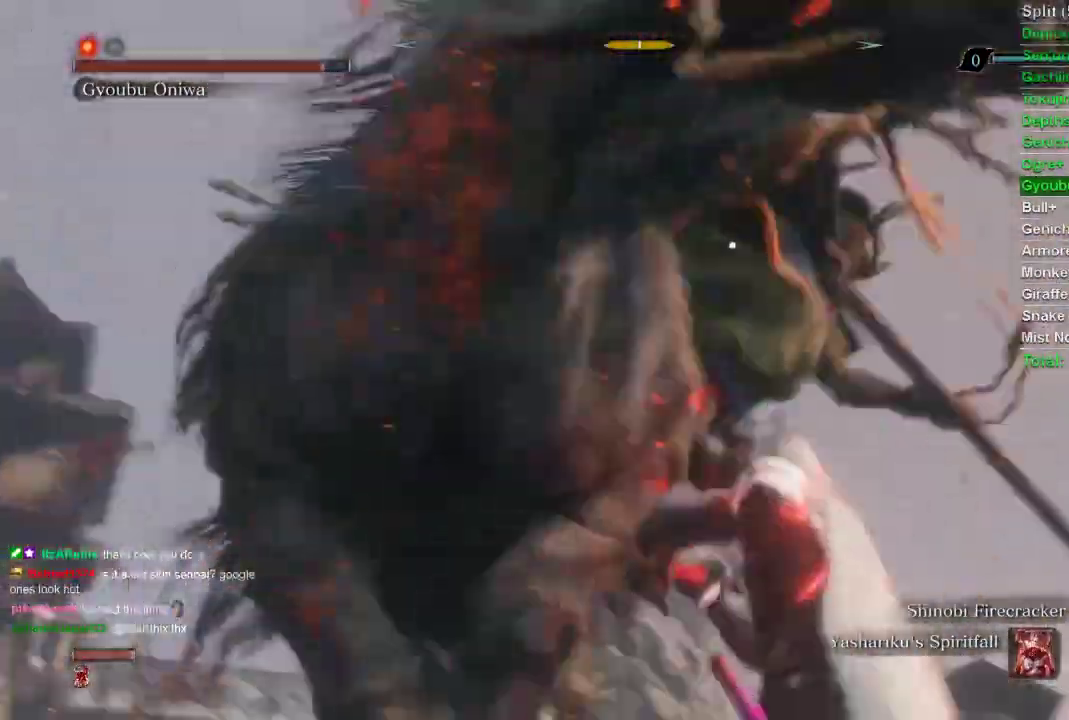
{"buttons": [], "left_stick": "center", "right_stick": "center", "events": [[67, "L1", "up"], [150, "R2", "down"], [250, "left_stick", "up-left"], [333, "R2", "up"], [400, "left_stick", "center"]]}
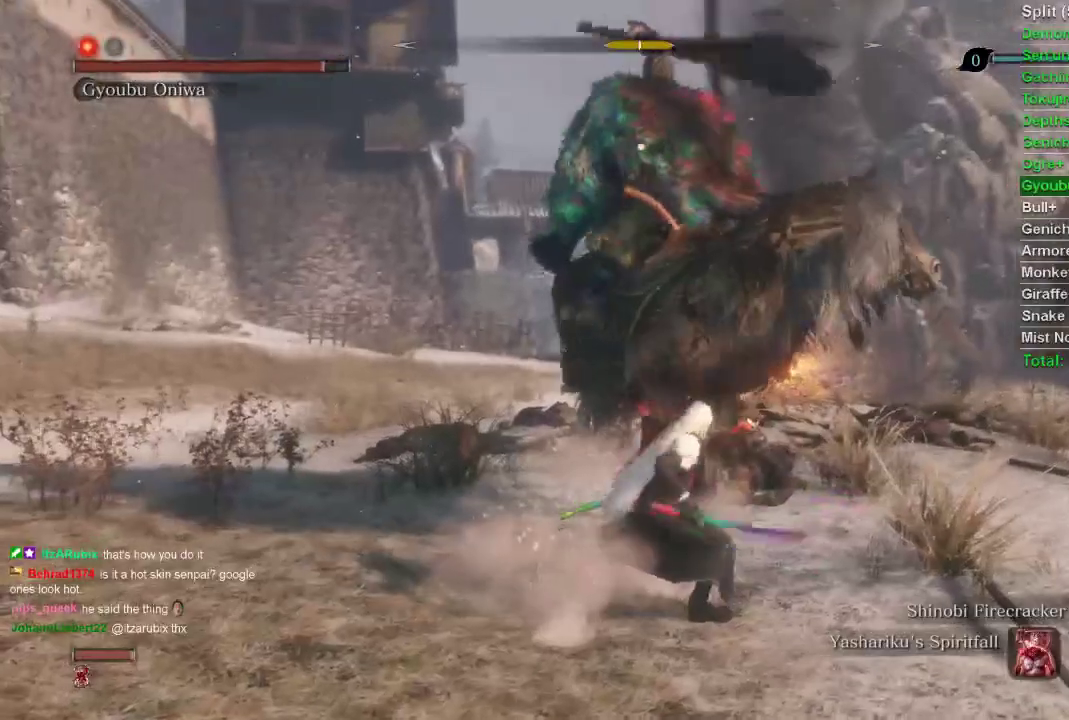
{"buttons": ["R1"], "left_stick": "left", "right_stick": "center", "events": [[300, "left_stick", "left"], [317, "R1", "down"], [350, "R1", "up"], [467, "R1", "down"]]}